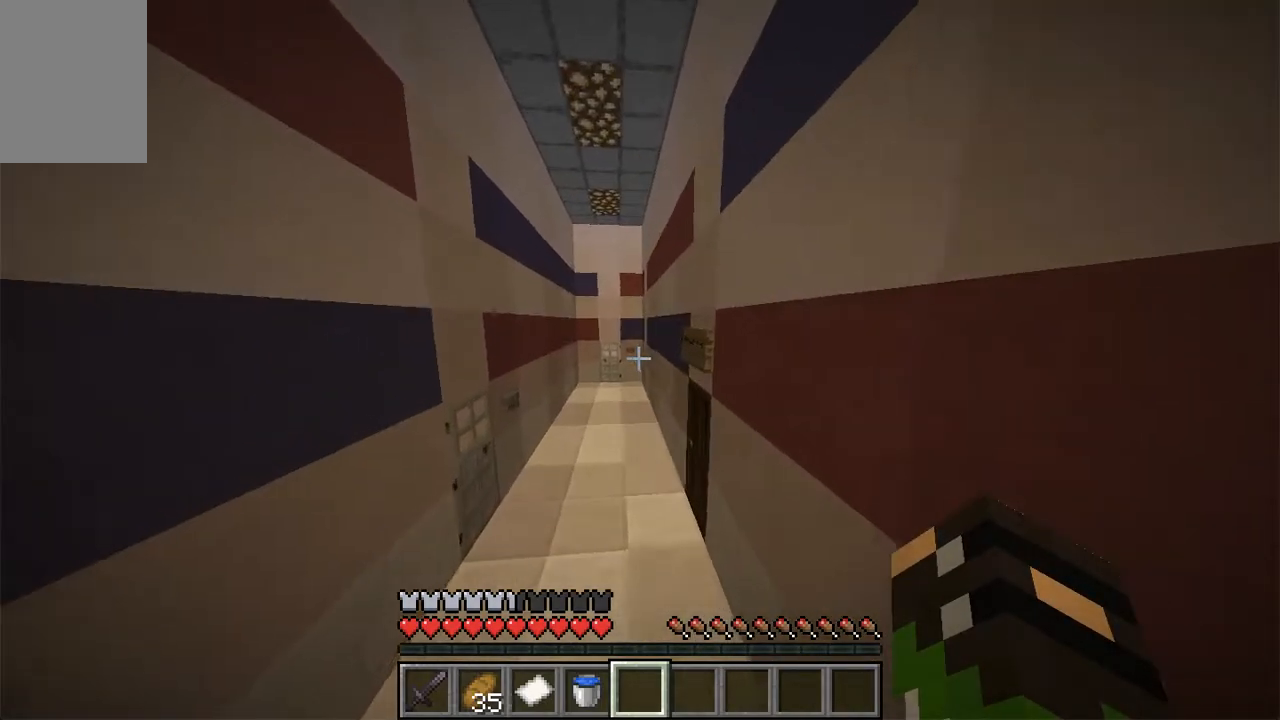
Gameplay with keyboard and mouse; each line is a JSON object with the keys and mouse buttons held at the frame after it. "events" lists presses ("down") and releases ("up") of "a", "d", "s", "space", "w", "mouse_left" and "mouse_right" between this image and that frame as [ms after this image, input, new state], when the widget could be followed in between. "mouse_left", "mouse_right" = the "left", "right" buttons of the "mouse" list. No other keys are recorded. Fast repeated clicks can show as one long hold. Mouse movement is not recorded.
{"keys": ["space", "w"], "mouse": [], "events": []}
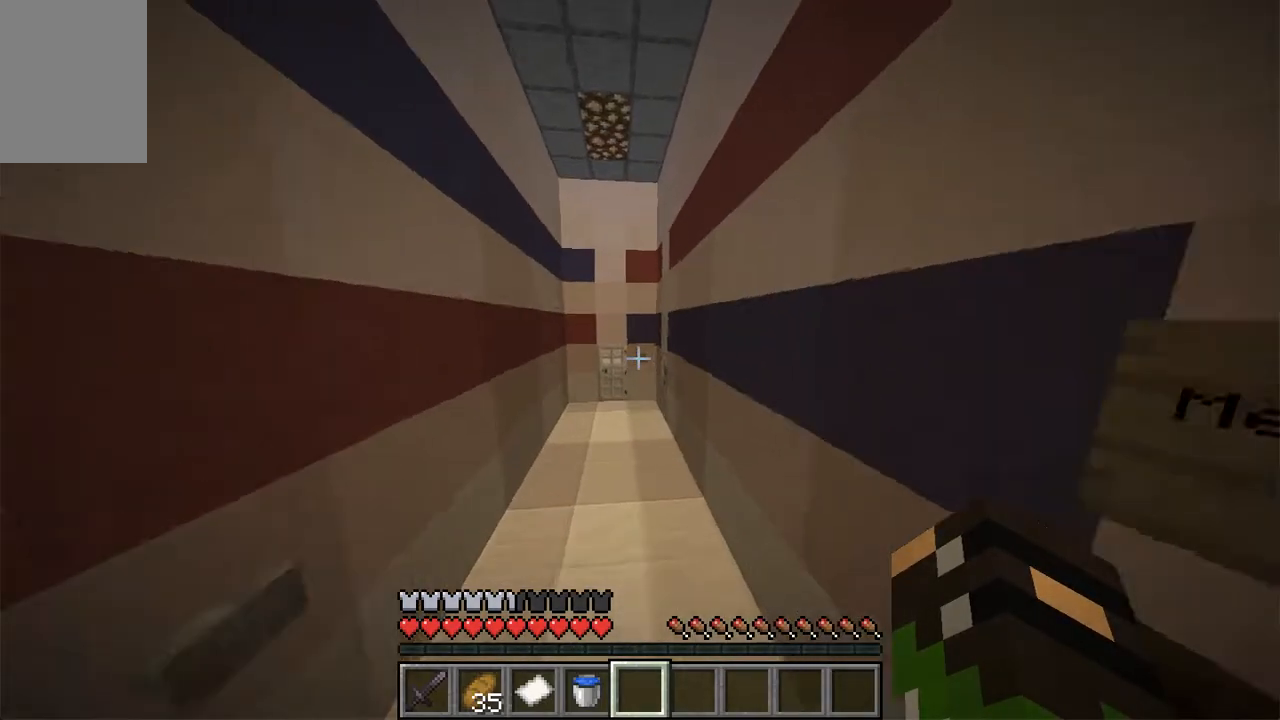
{"keys": ["a", "w"], "mouse": [], "events": [[386, "a", "down"], [453, "space", "up"]]}
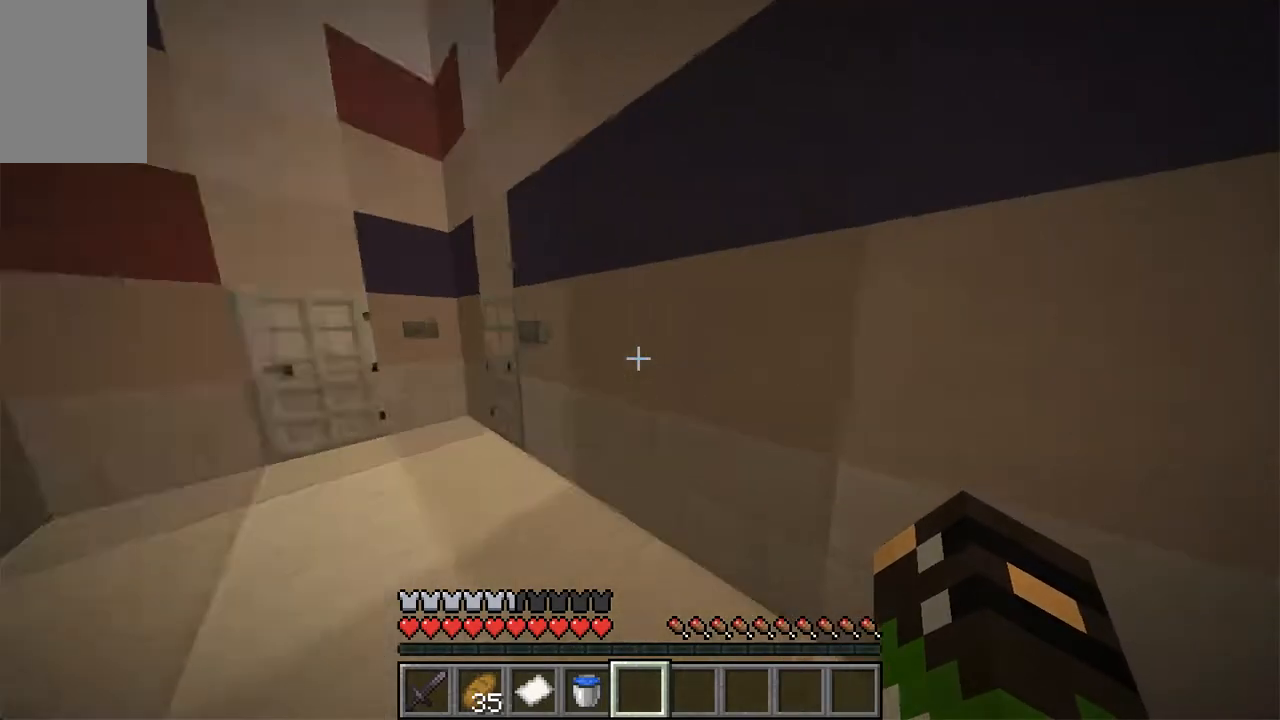
{"keys": ["a"], "mouse": [], "events": [[268, "a", "up"], [386, "a", "down"], [469, "w", "up"]]}
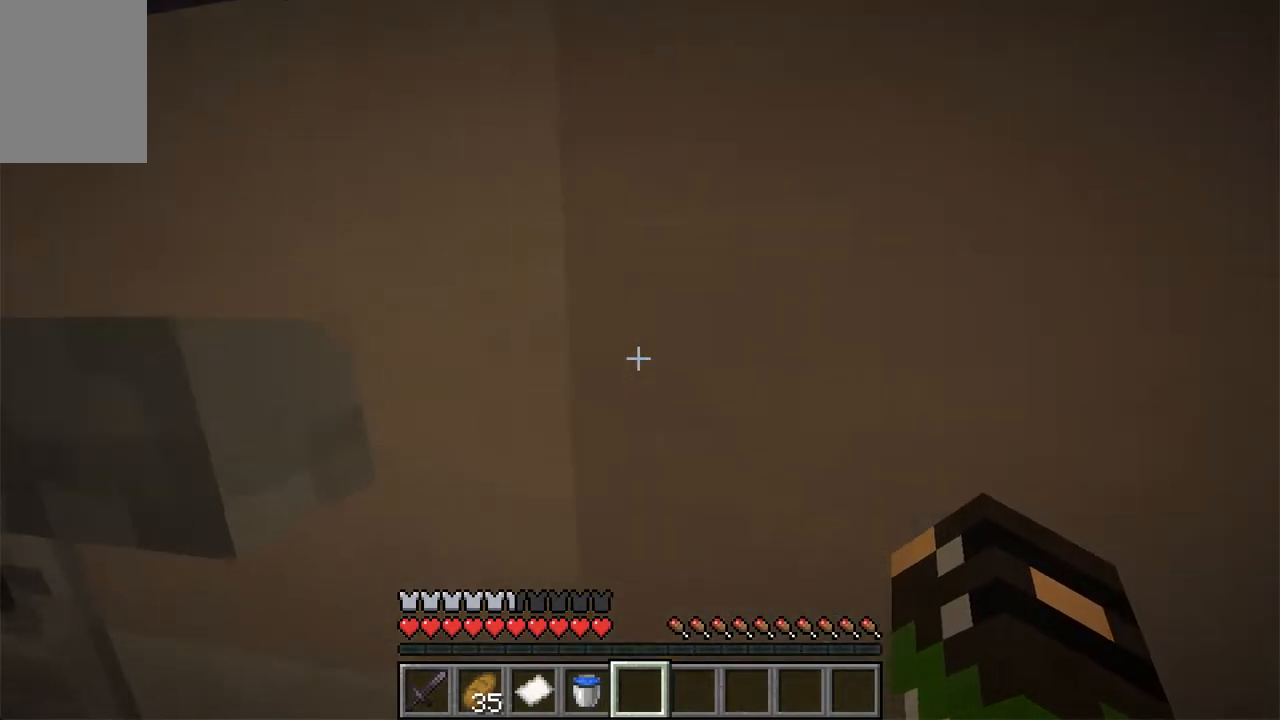
{"keys": [], "mouse": [], "events": [[184, "a", "up"], [184, "mouse_right", "down"], [436, "mouse_right", "up"]]}
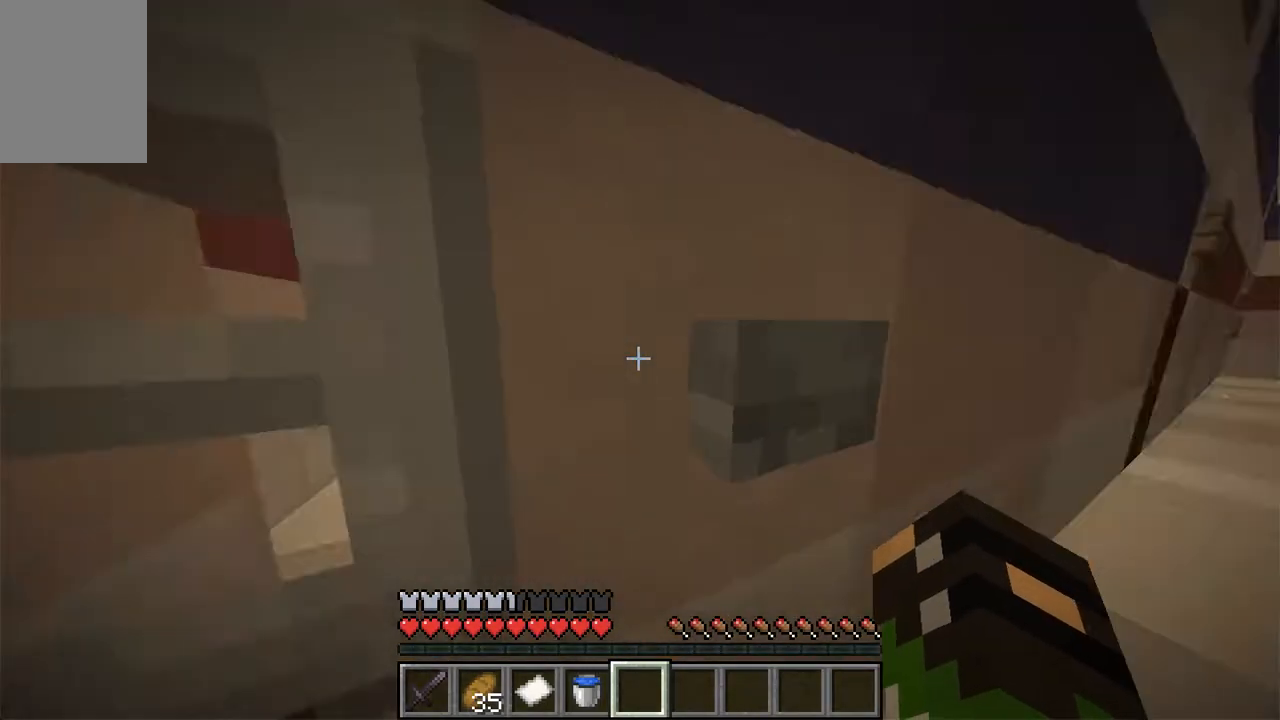
{"keys": [], "mouse": [], "events": [[168, "mouse_right", "down"], [319, "a", "down"], [319, "mouse_right", "up"], [486, "a", "up"]]}
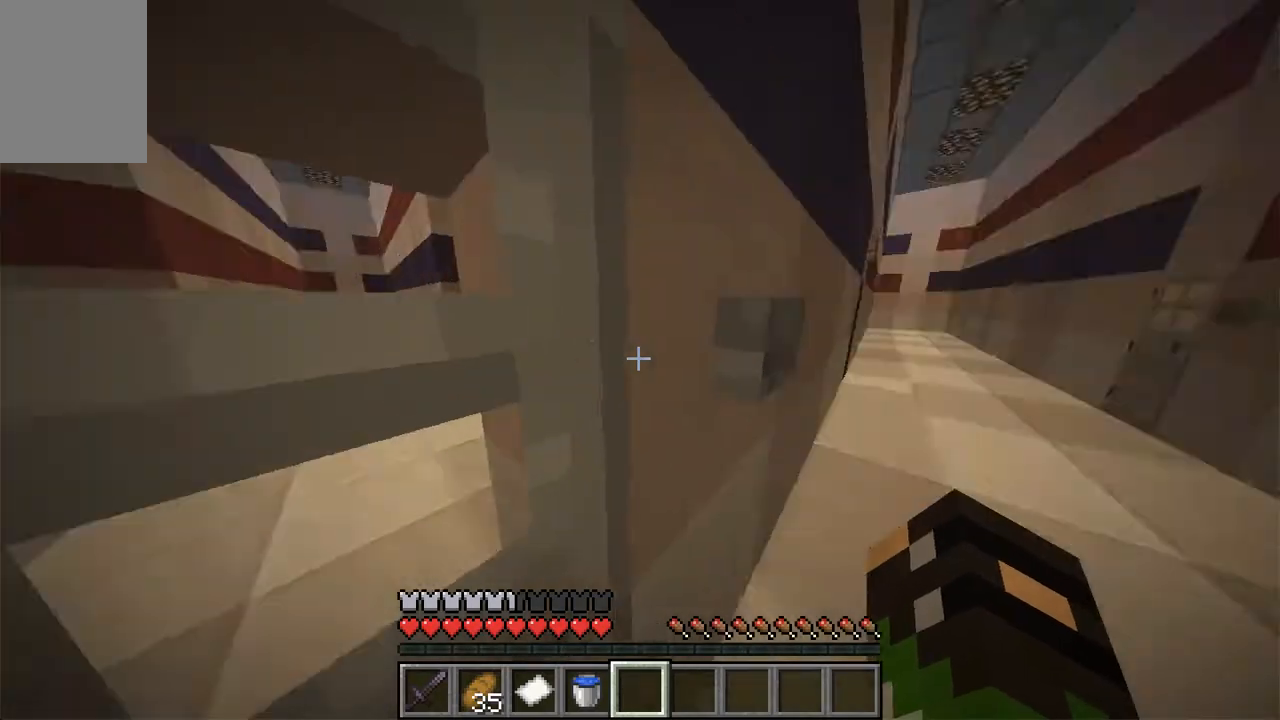
{"keys": [], "mouse": [], "events": [[252, "mouse_right", "down"], [369, "mouse_right", "up"]]}
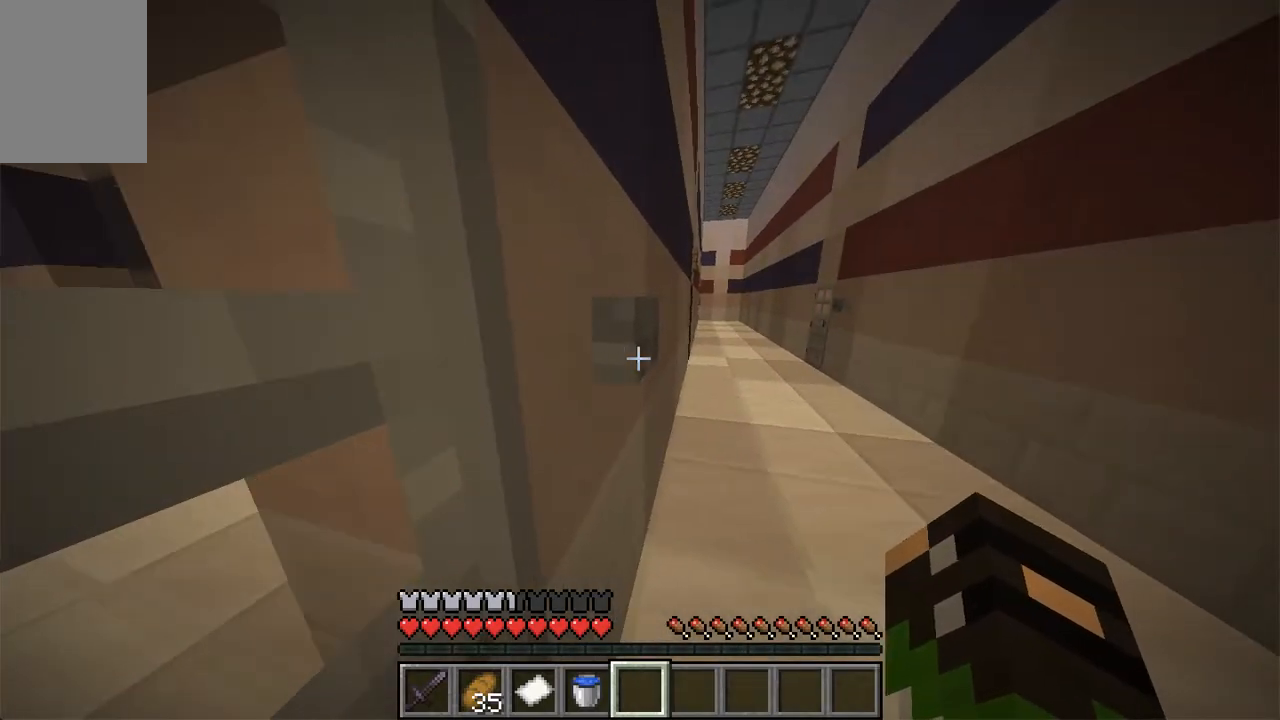
{"keys": ["w"], "mouse": []}
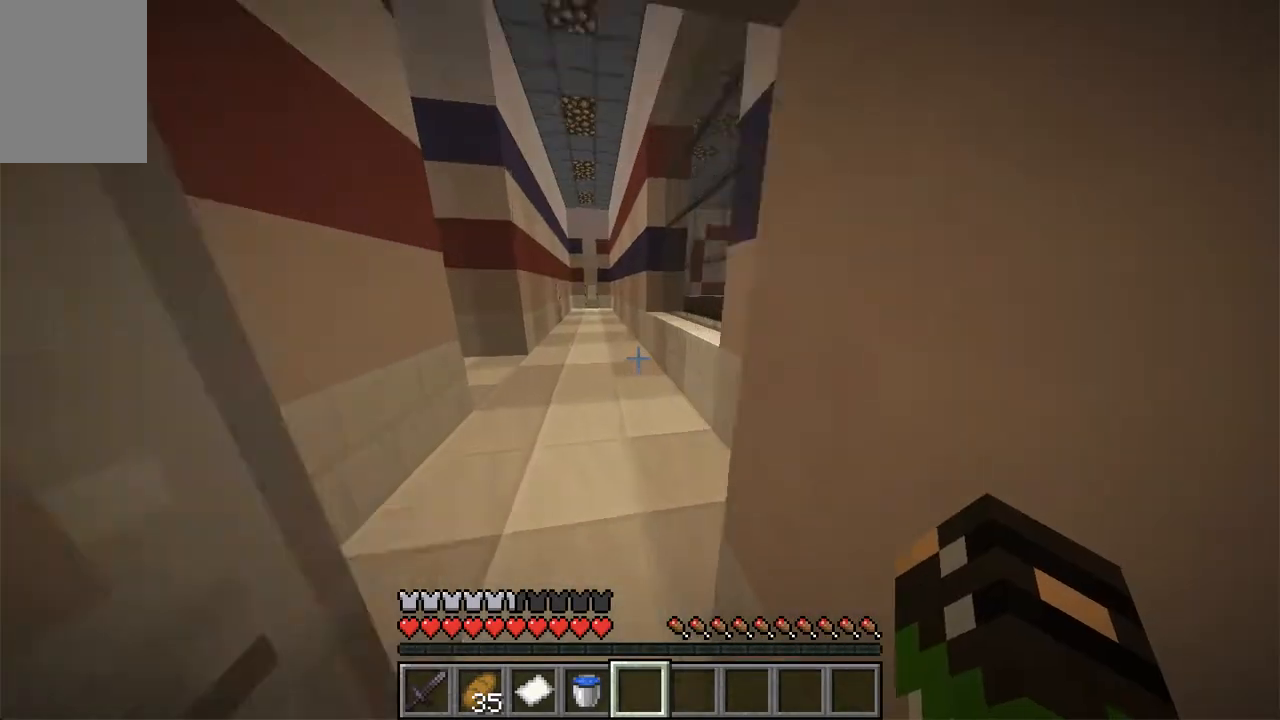
{"keys": ["w"], "mouse": [], "events": []}
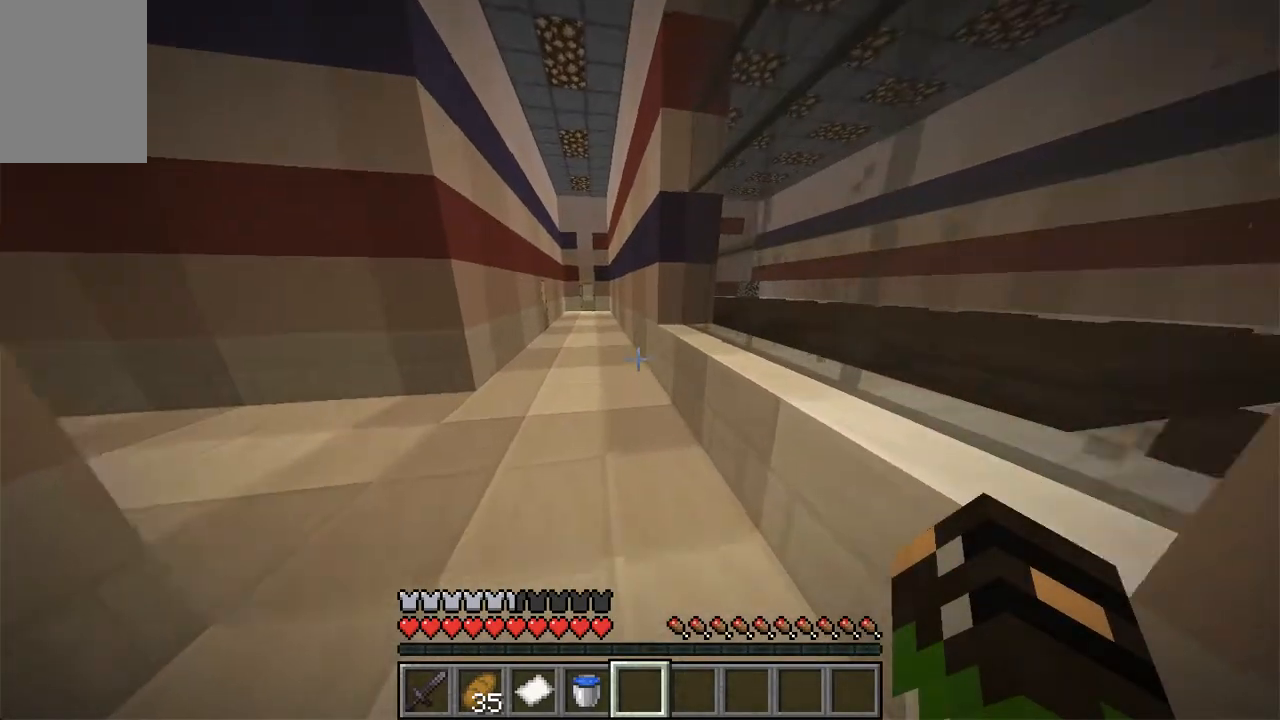
{"keys": [], "mouse": [], "events": [[50, "a", "down"], [201, "a", "up"], [201, "w", "up"]]}
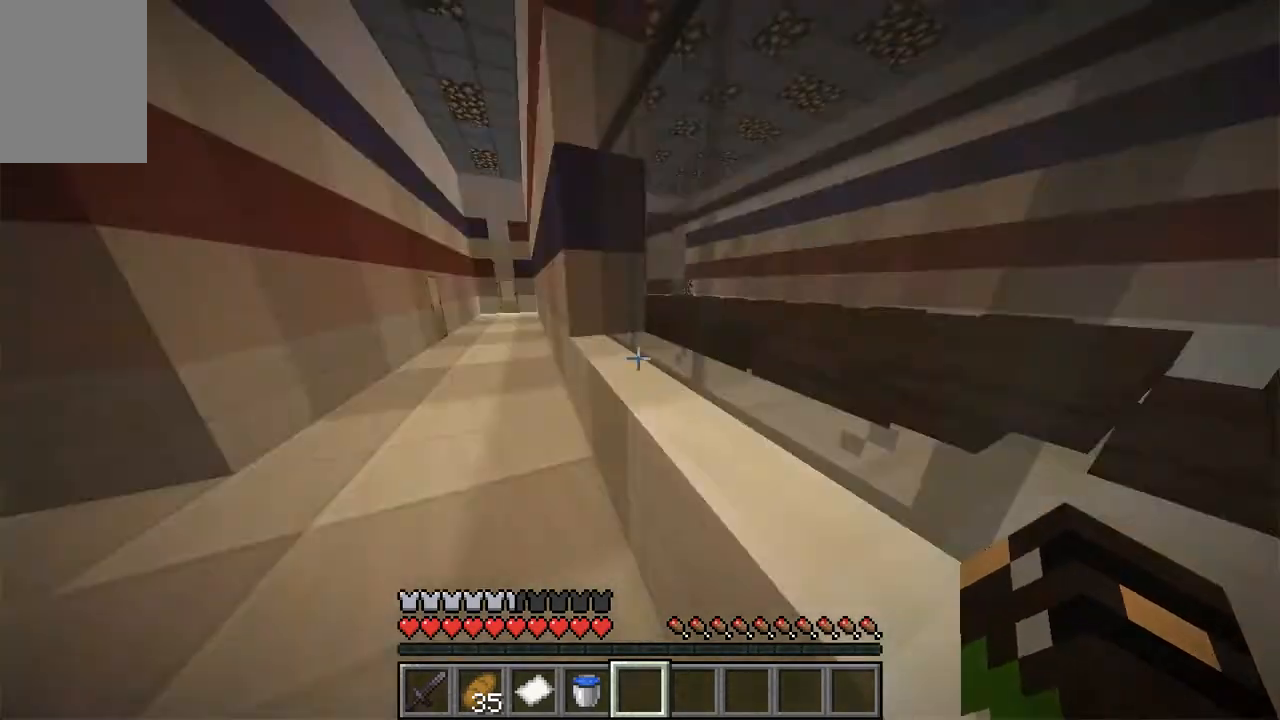
{"keys": [], "mouse": [], "events": []}
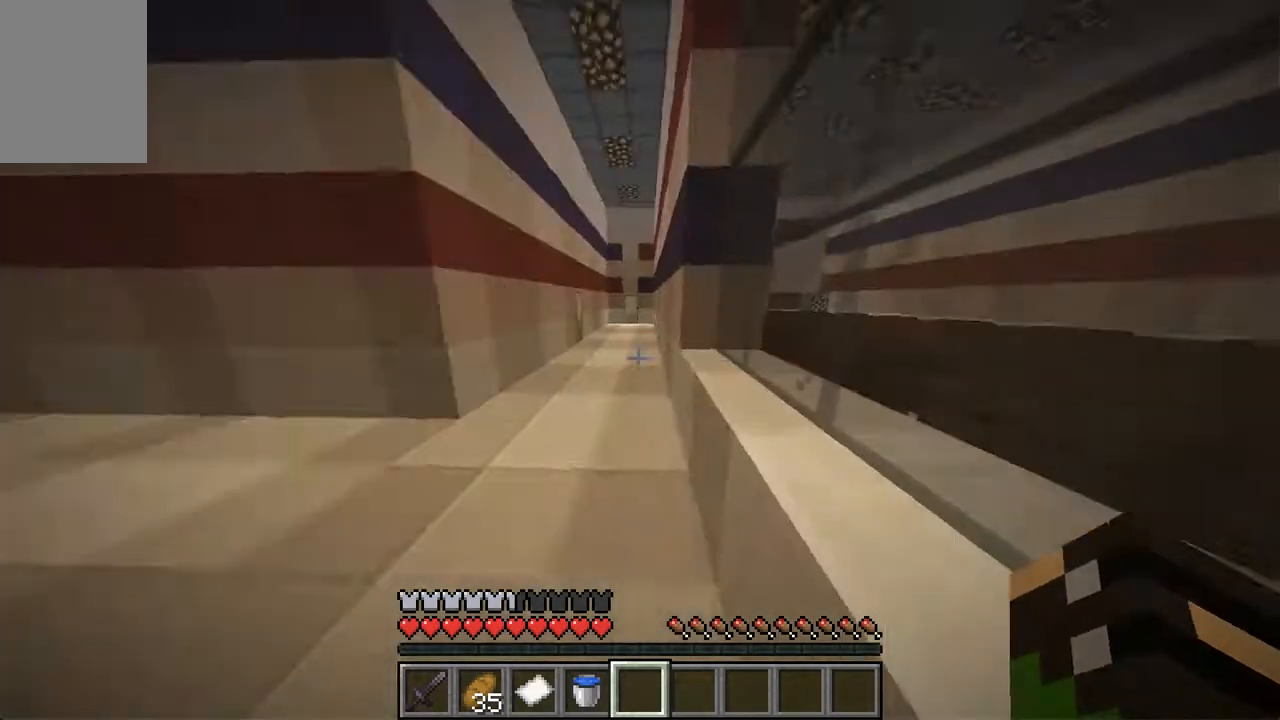
{"keys": ["w"], "mouse": [], "events": [[218, "w", "down"]]}
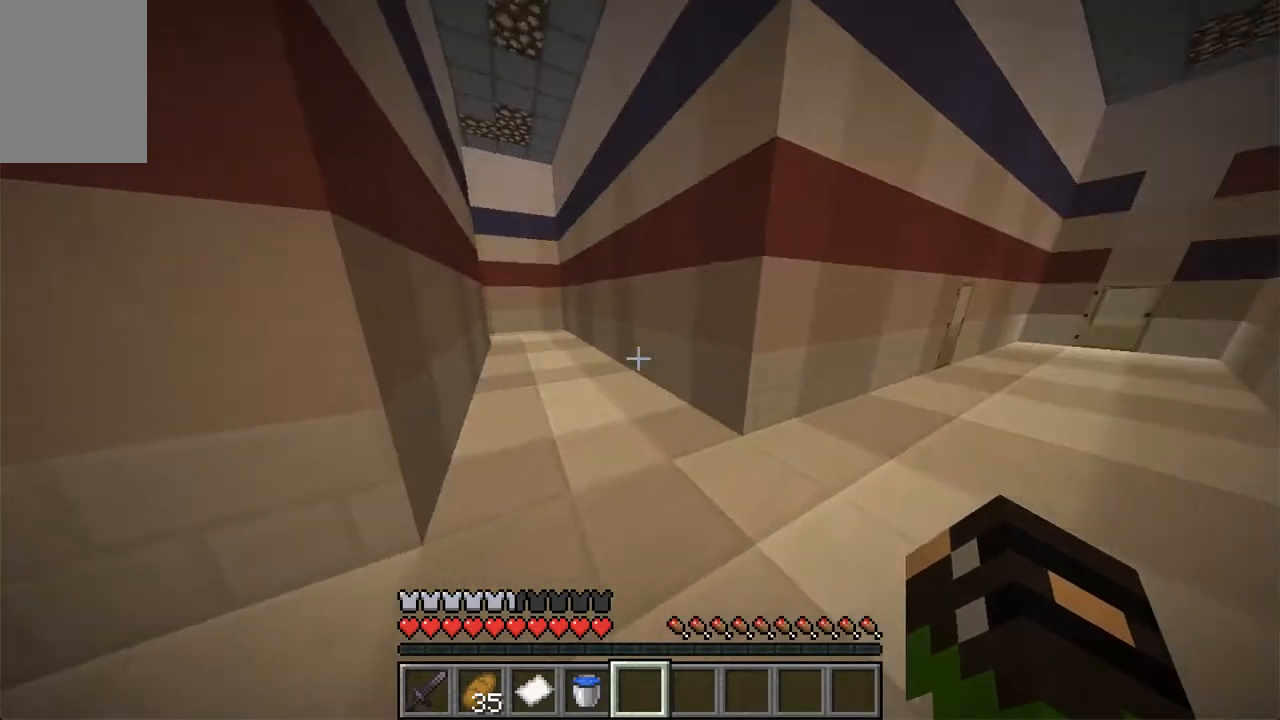
{"keys": ["space", "w"], "mouse": []}
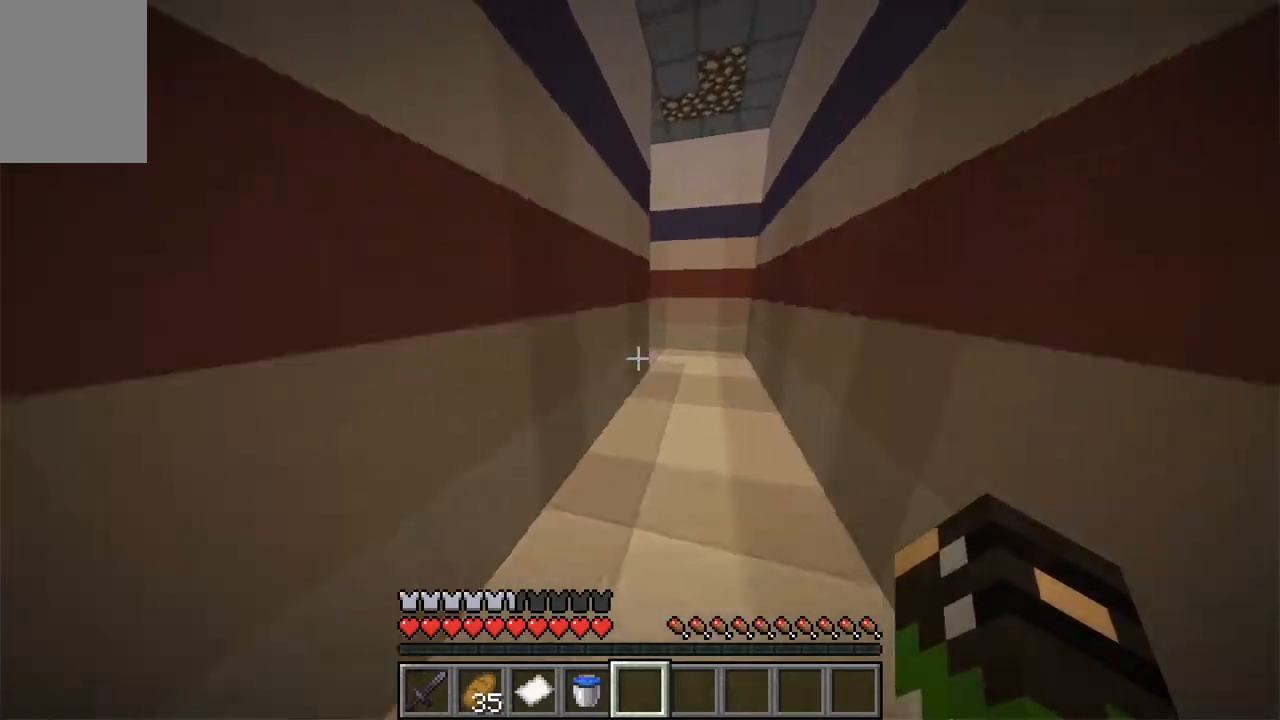
{"keys": ["space", "w"], "mouse": [], "events": [[235, "d", "down"], [503, "d", "up"]]}
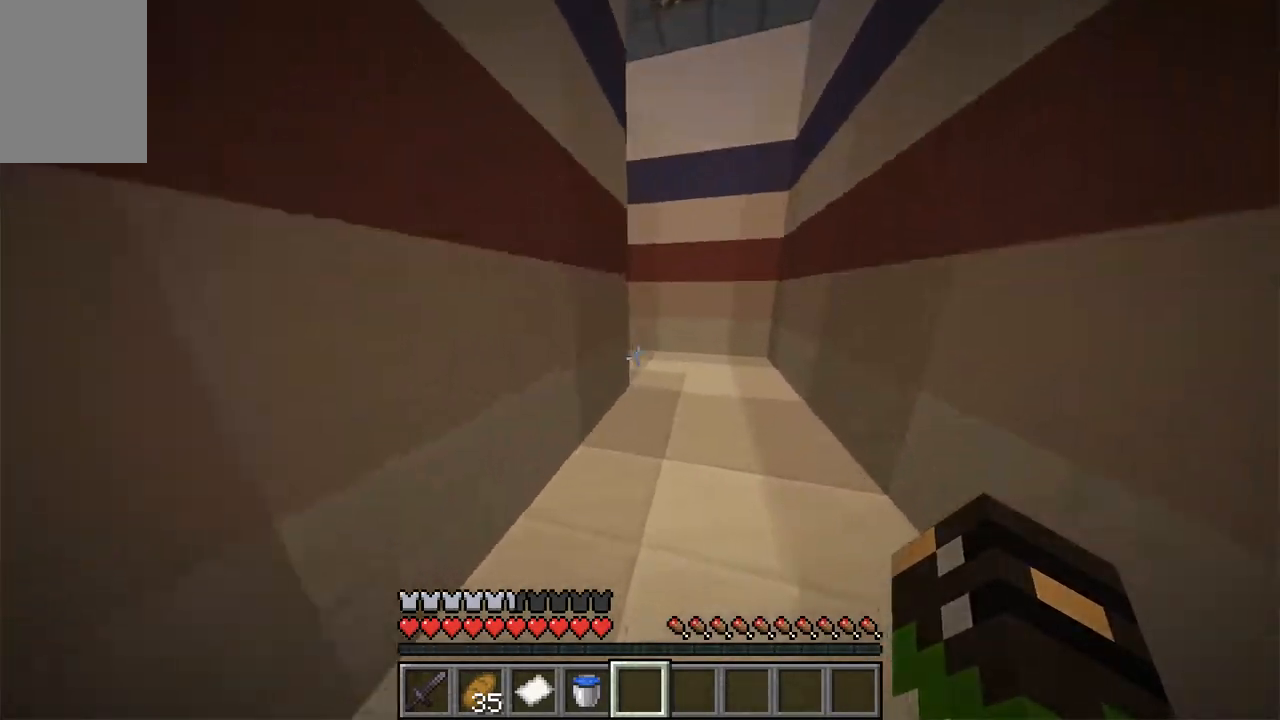
{"keys": ["d", "w"], "mouse": [], "events": [[386, "space", "up"], [470, "d", "down"]]}
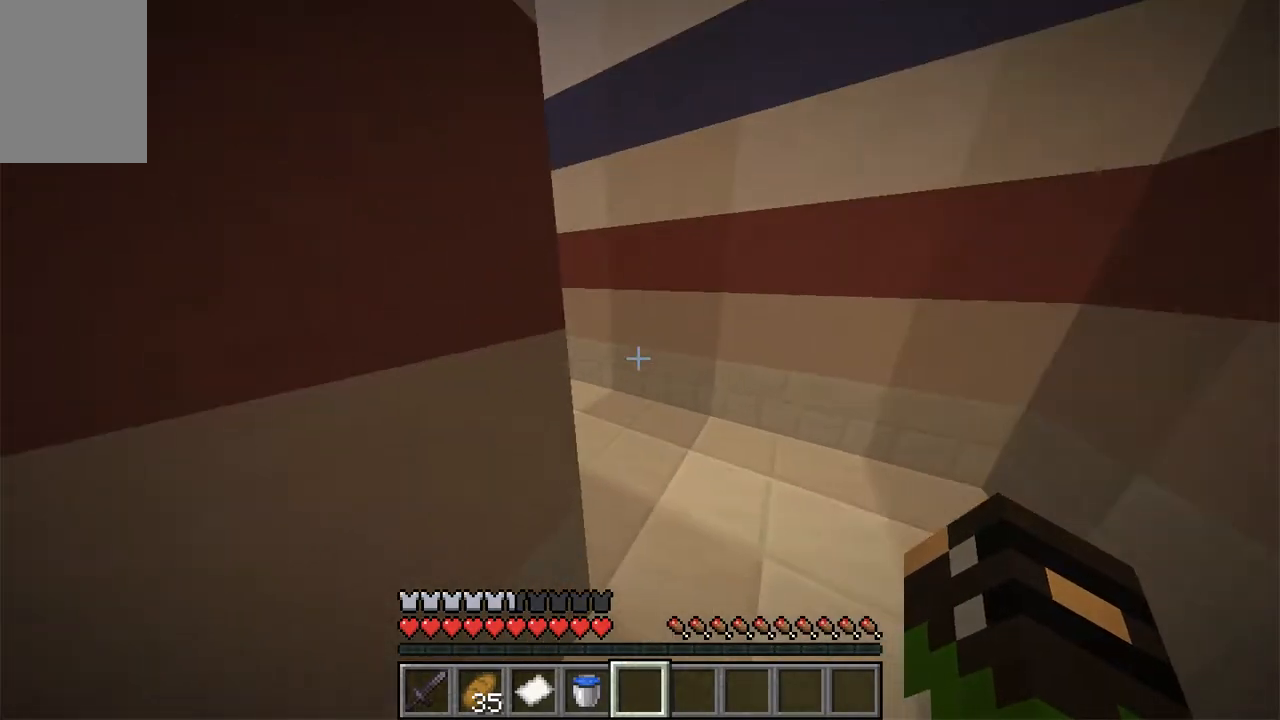
{"keys": ["w"], "mouse": [], "events": [[369, "d", "up"]]}
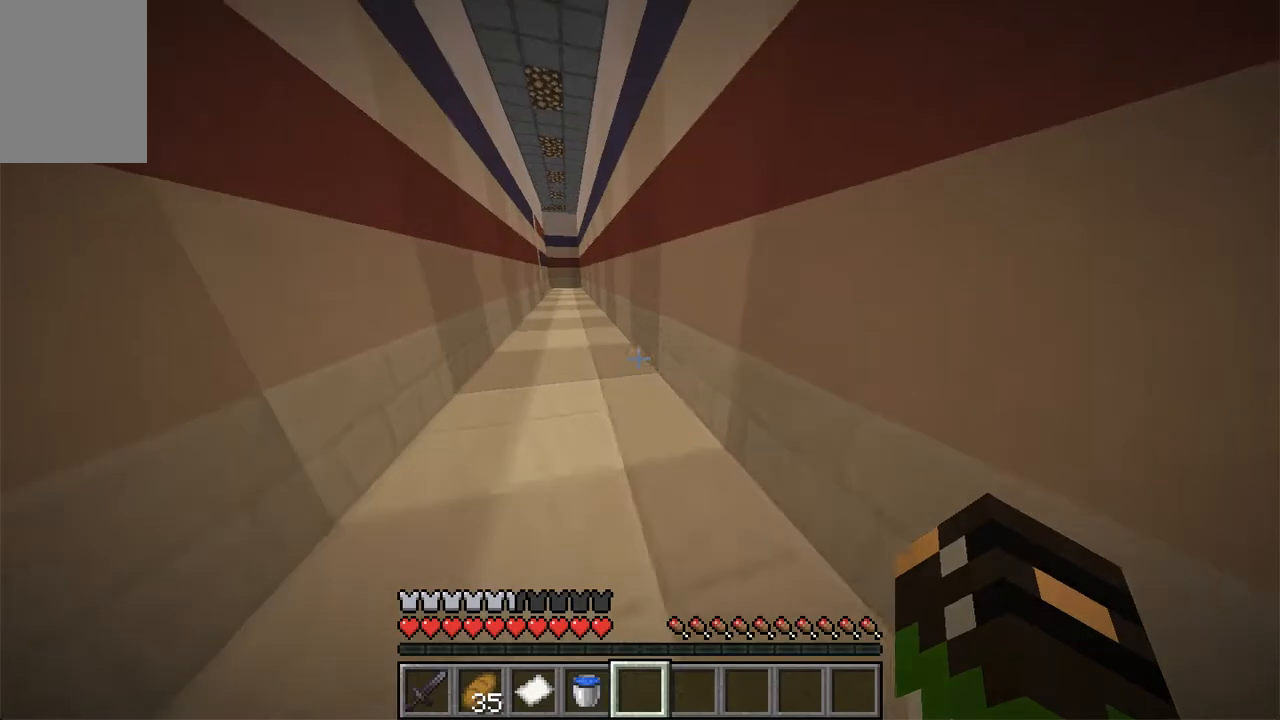
{"keys": ["w"], "mouse": [], "events": []}
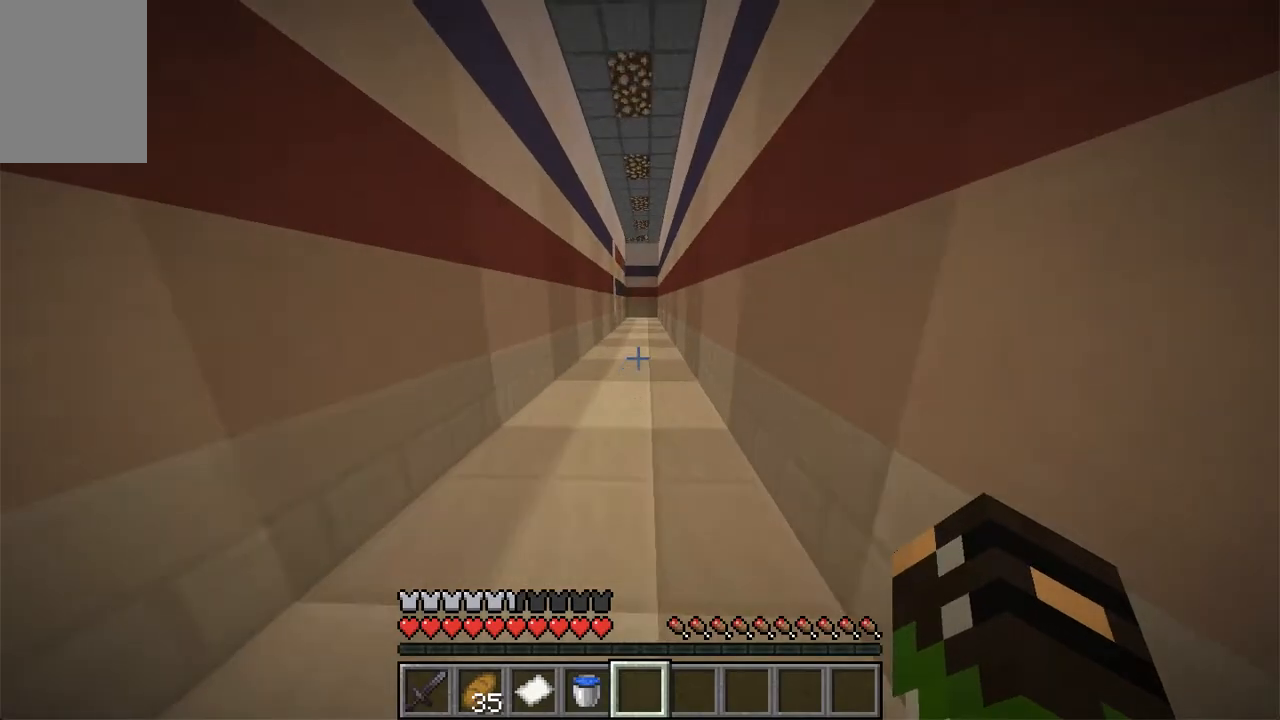
{"keys": ["w"], "mouse": [], "events": []}
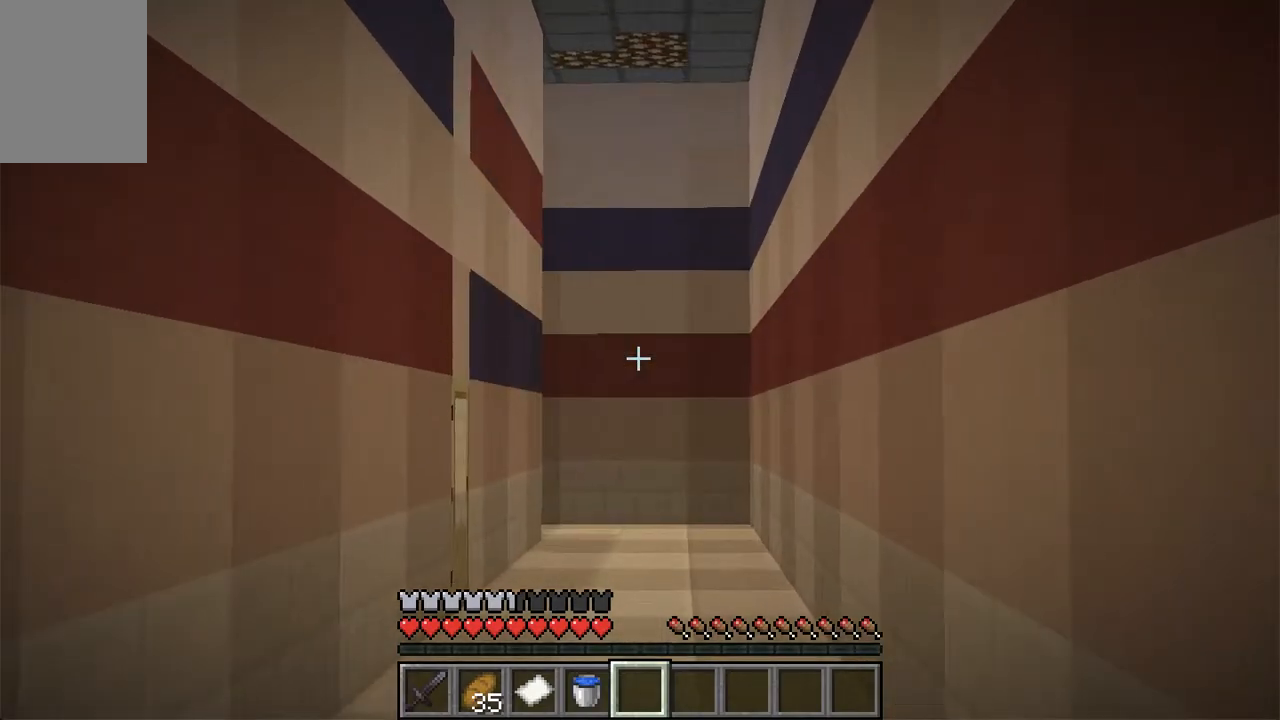
{"keys": ["w"], "mouse": [], "events": []}
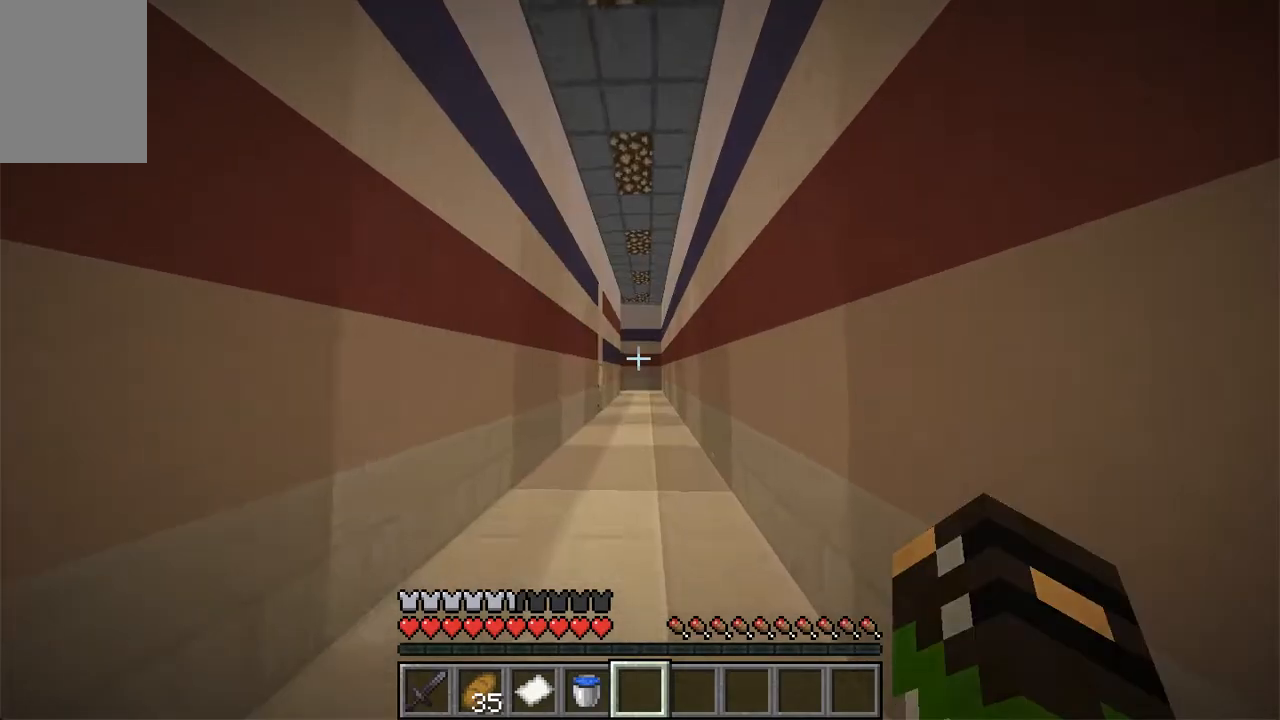
{"keys": ["space", "w"], "mouse": [], "events": [[17, "space", "down"]]}
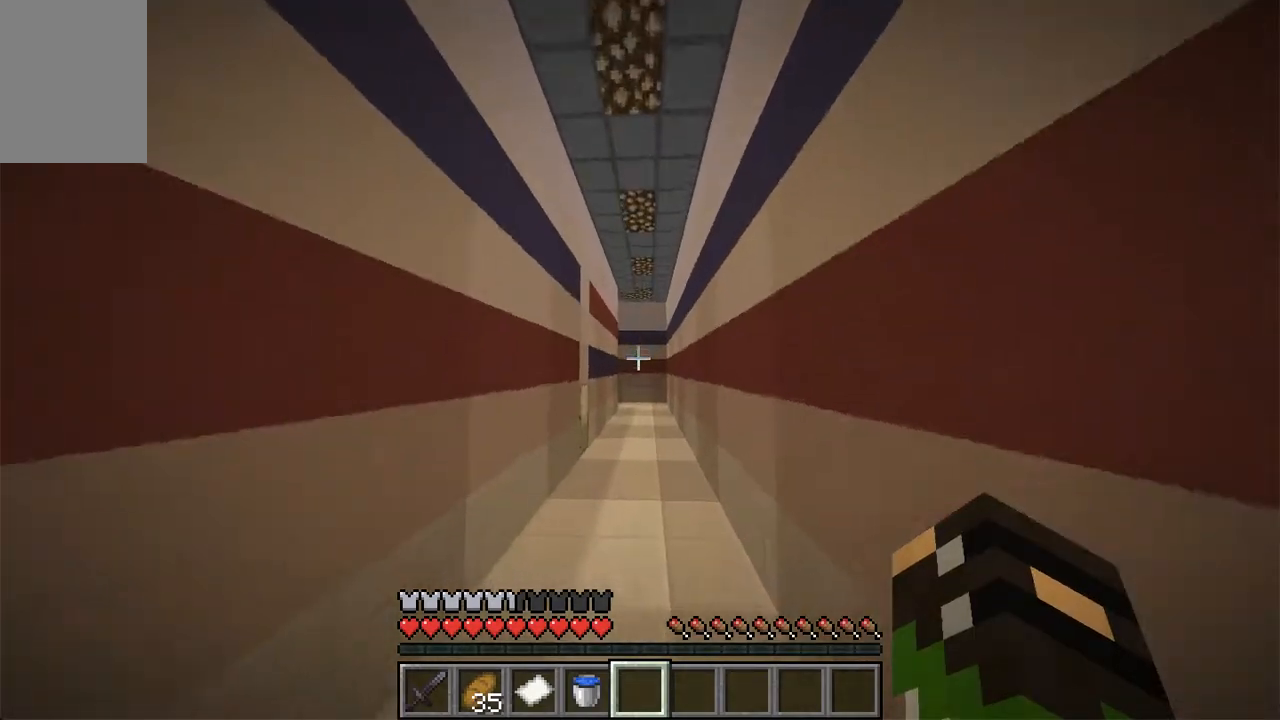
{"keys": ["w"], "mouse": [], "events": [[336, "space", "up"]]}
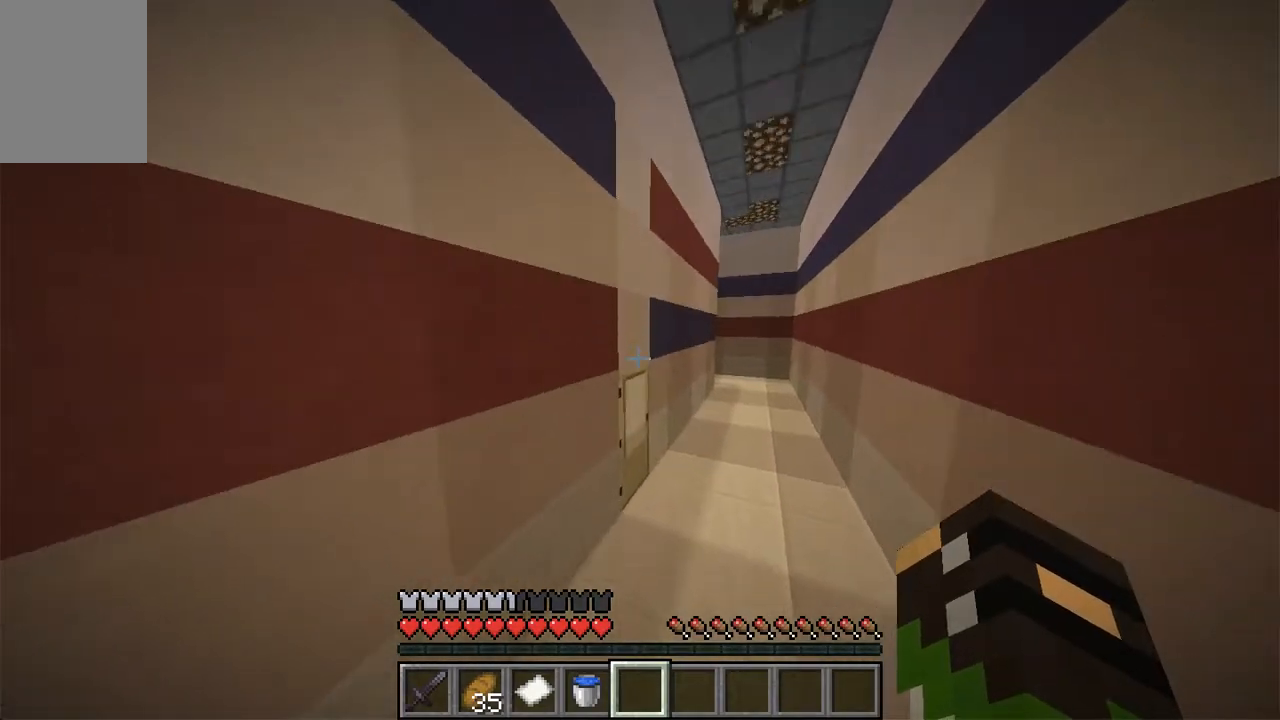
{"keys": ["d", "w"], "mouse": [], "events": [[235, "d", "down"], [235, "mouse_right", "down"], [386, "mouse_right", "up"]]}
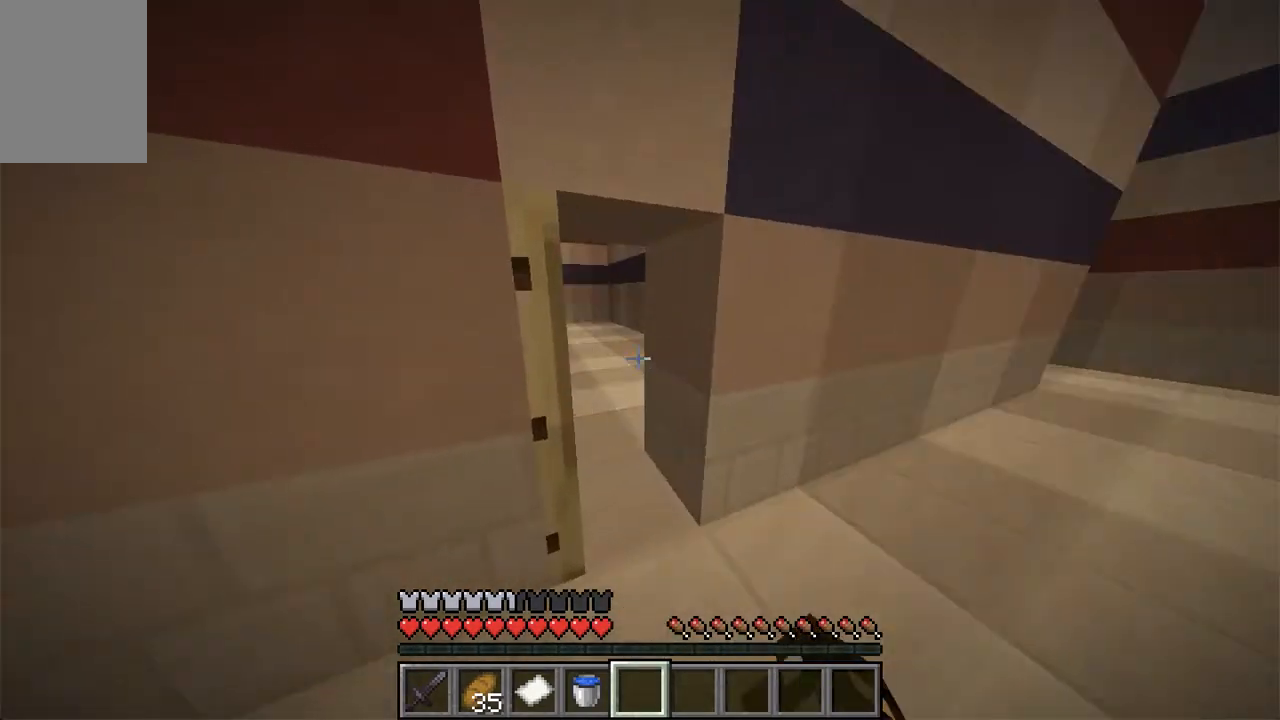
{"keys": ["w"], "mouse": [], "events": [[67, "d", "up"]]}
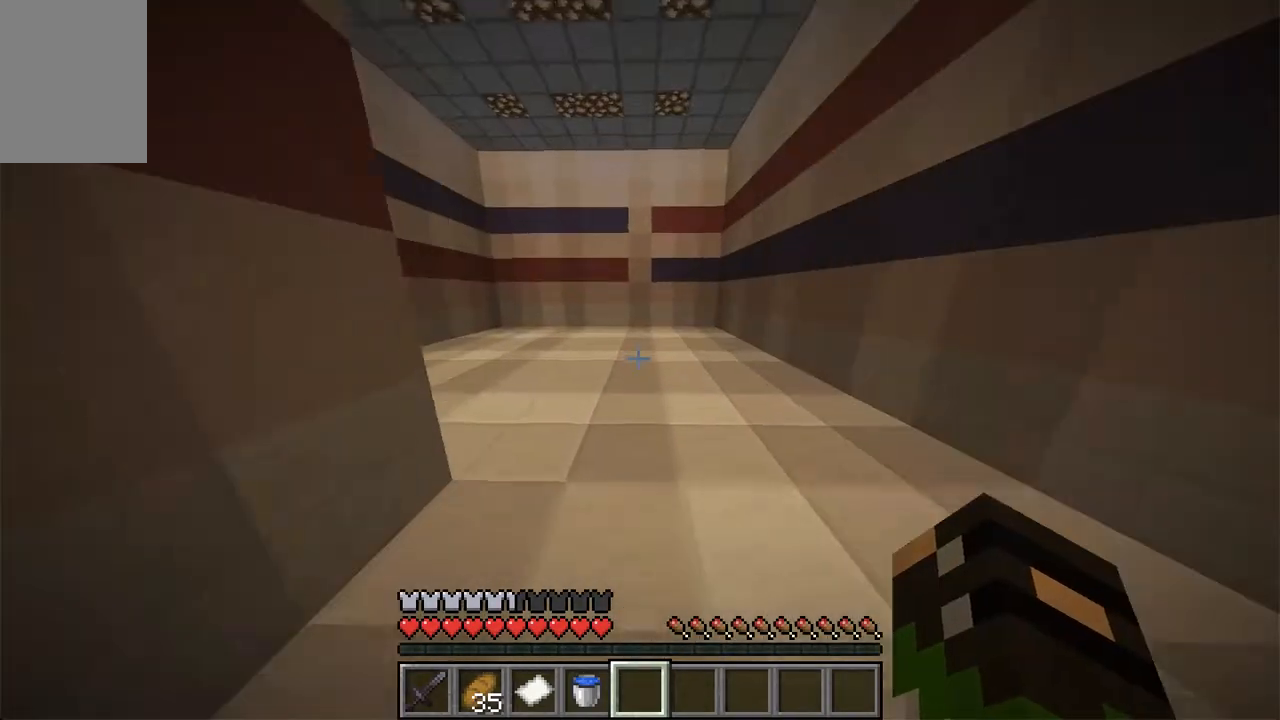
{"keys": ["d", "w"], "mouse": [], "events": [[385, "d", "down"]]}
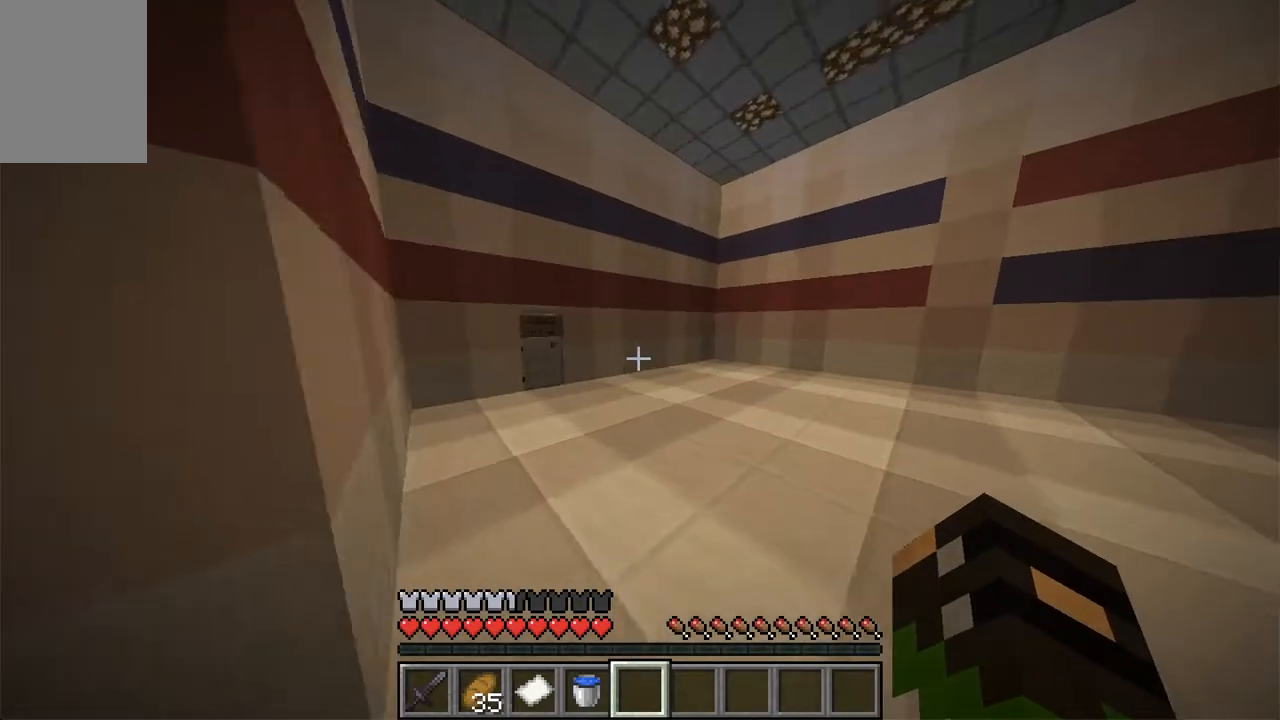
{"keys": ["w"], "mouse": [], "events": [[285, "d", "up"]]}
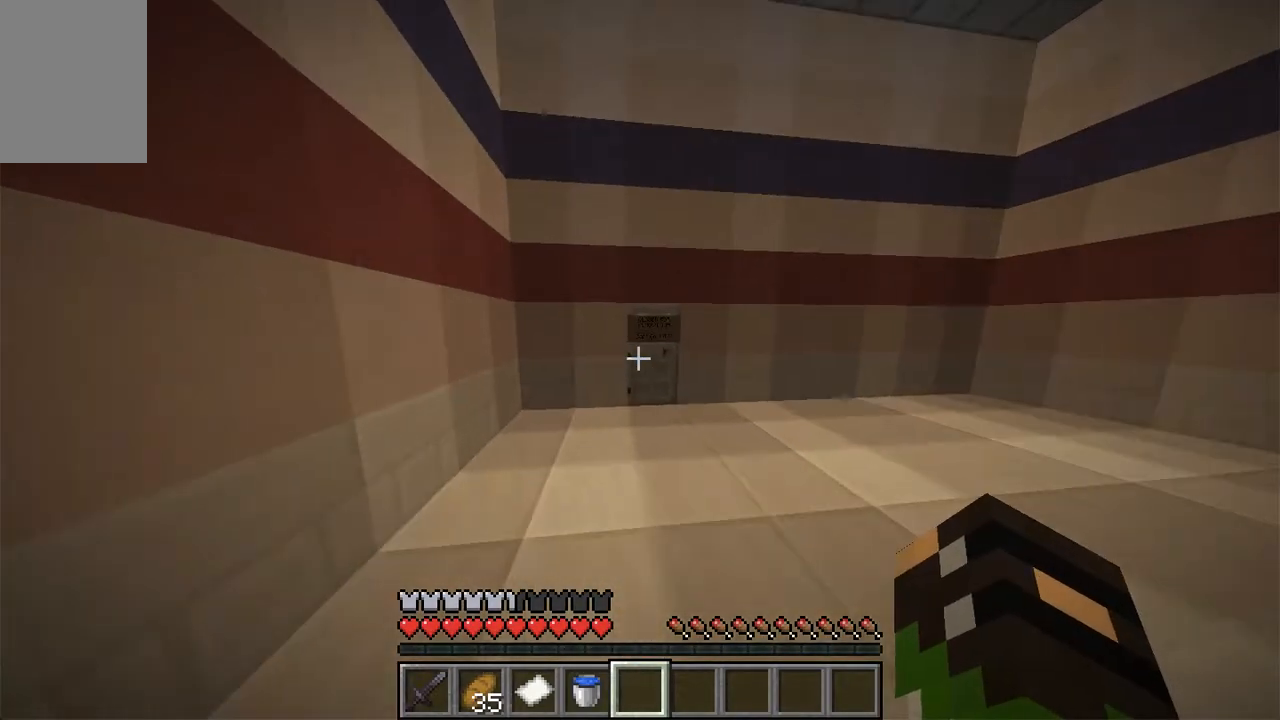
{"keys": [], "mouse": [], "events": [[436, "w", "up"]]}
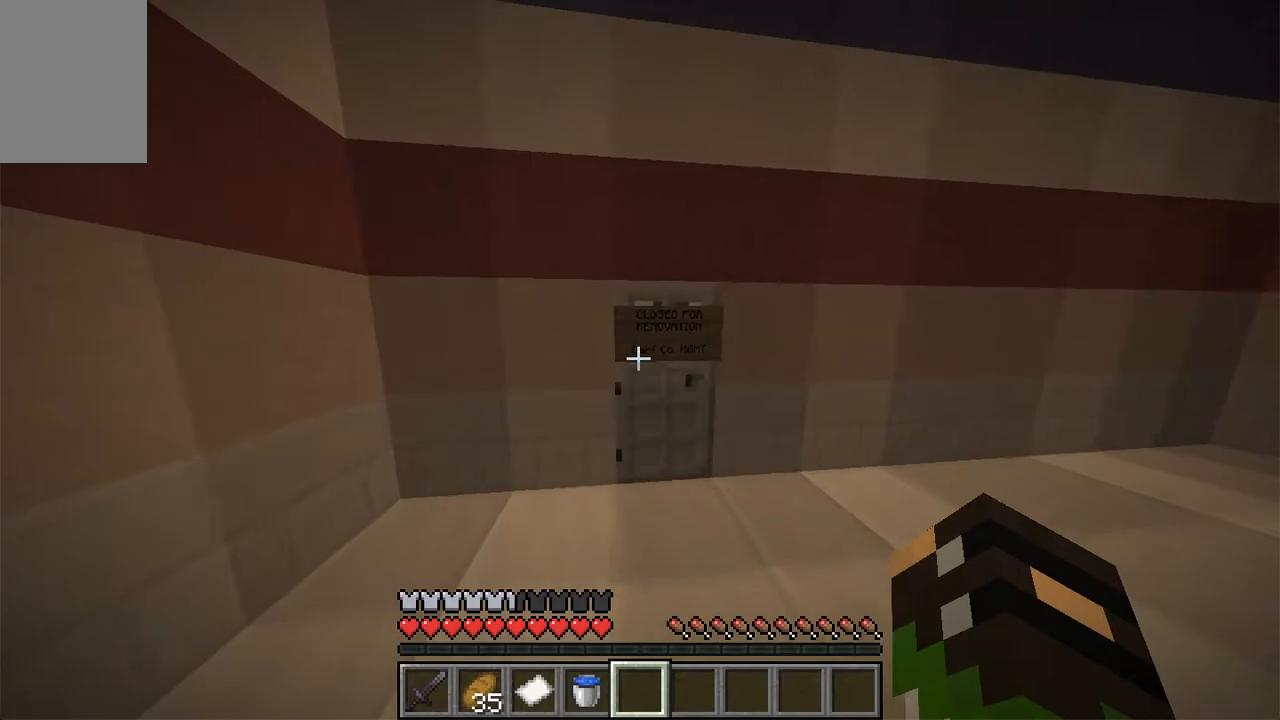
{"keys": ["a", "w"], "mouse": [], "events": [[168, "s", "down"], [286, "a", "down"], [369, "s", "up"], [470, "w", "down"]]}
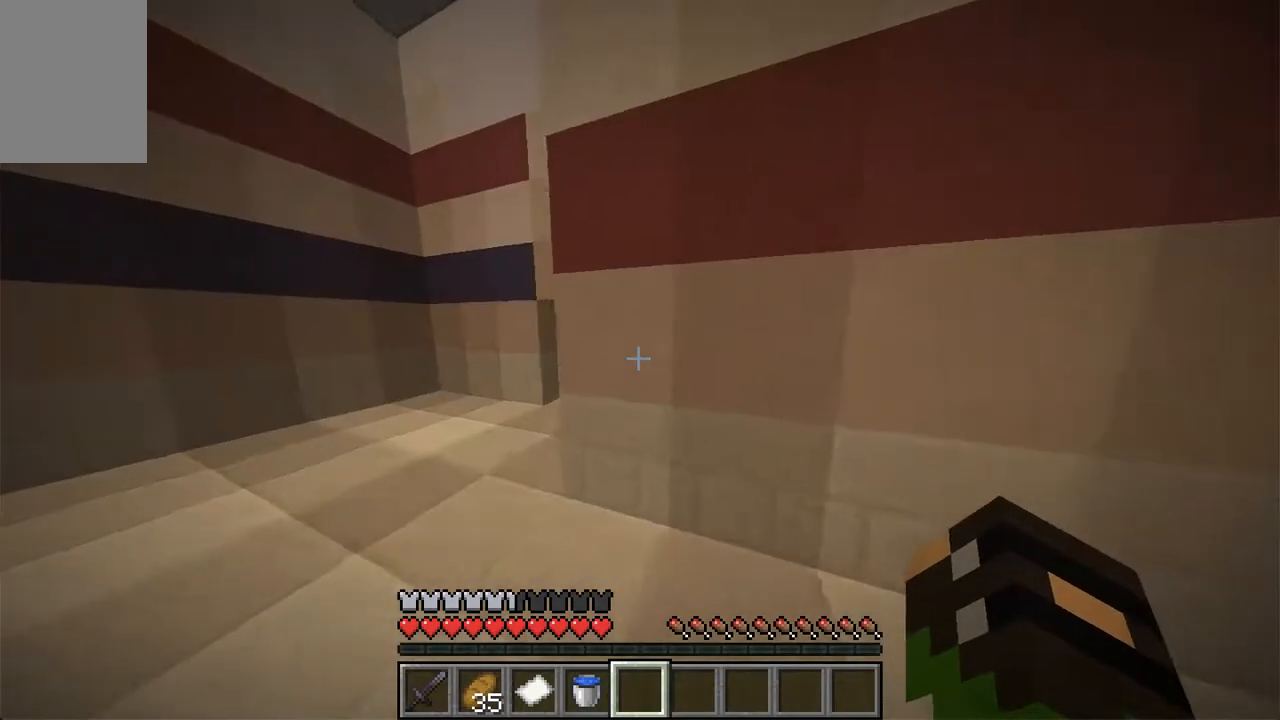
{"keys": ["a", "w"], "mouse": [], "events": [[168, "a", "up"], [285, "a", "down"]]}
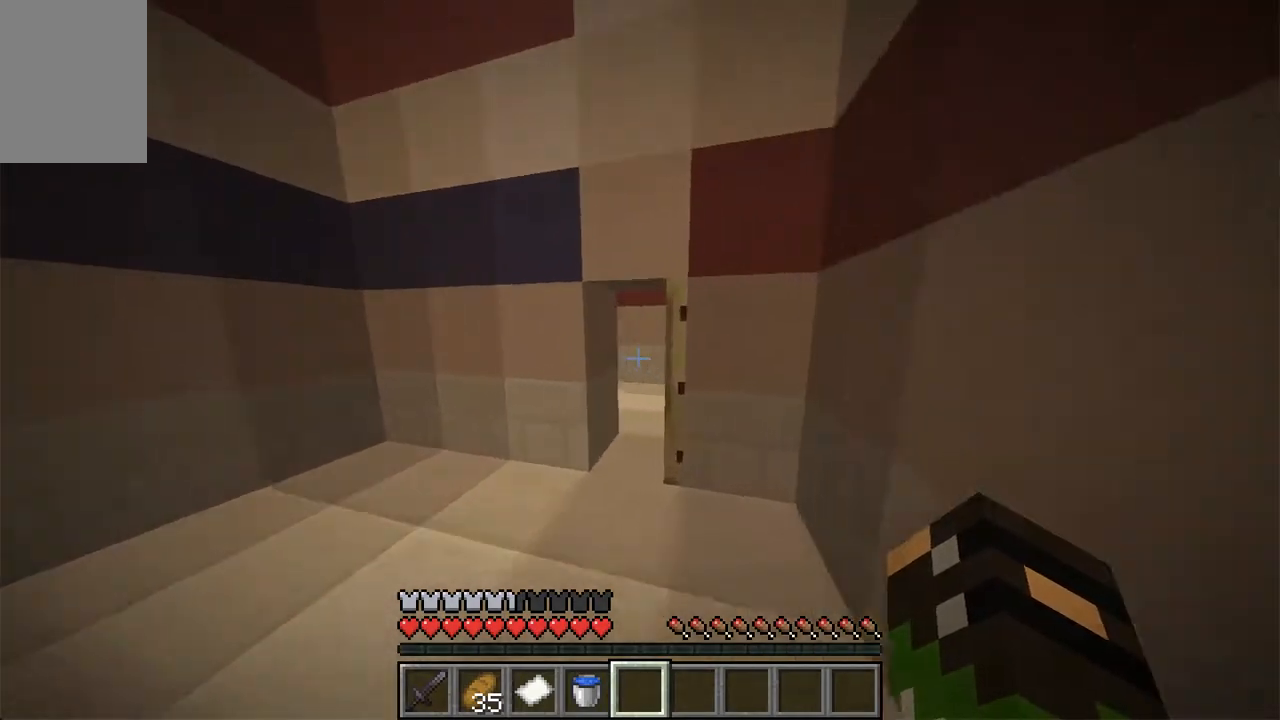
{"keys": ["w"], "mouse": [], "events": [[50, "a", "up"]]}
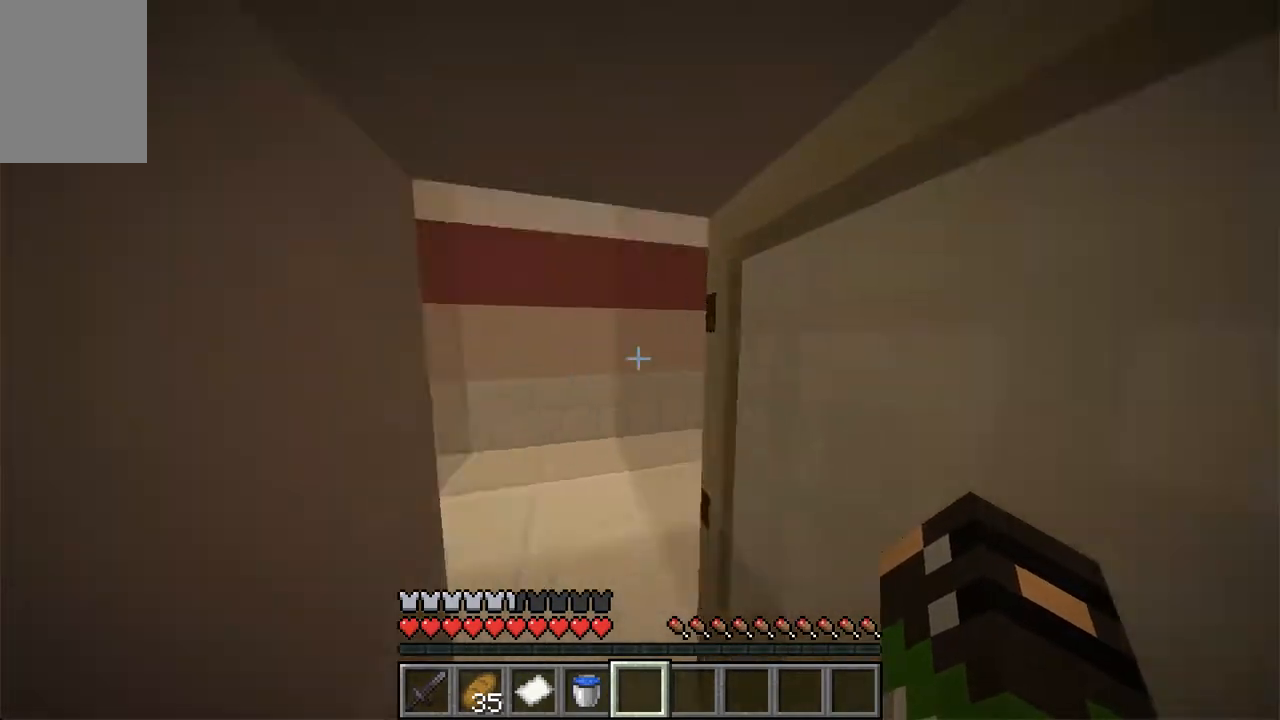
{"keys": ["space", "w"], "mouse": [], "events": [[486, "space", "down"]]}
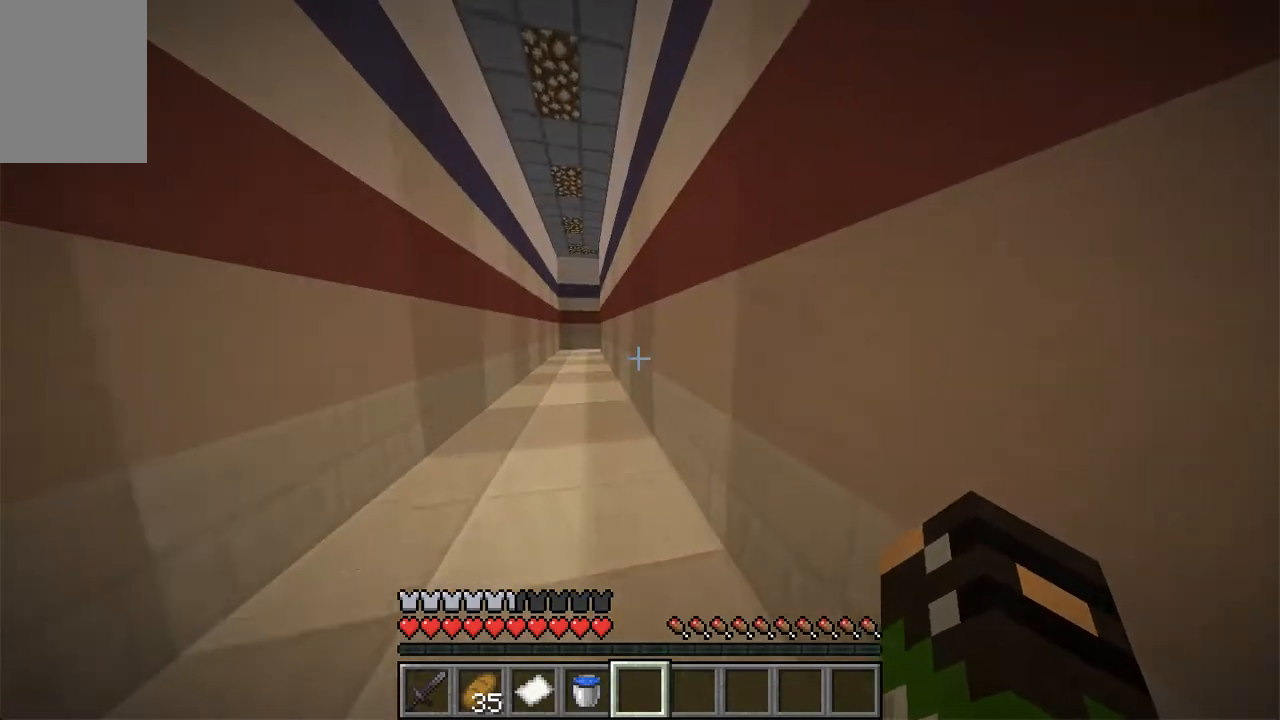
{"keys": ["a", "space", "w"], "mouse": [], "events": [[301, "a", "down"]]}
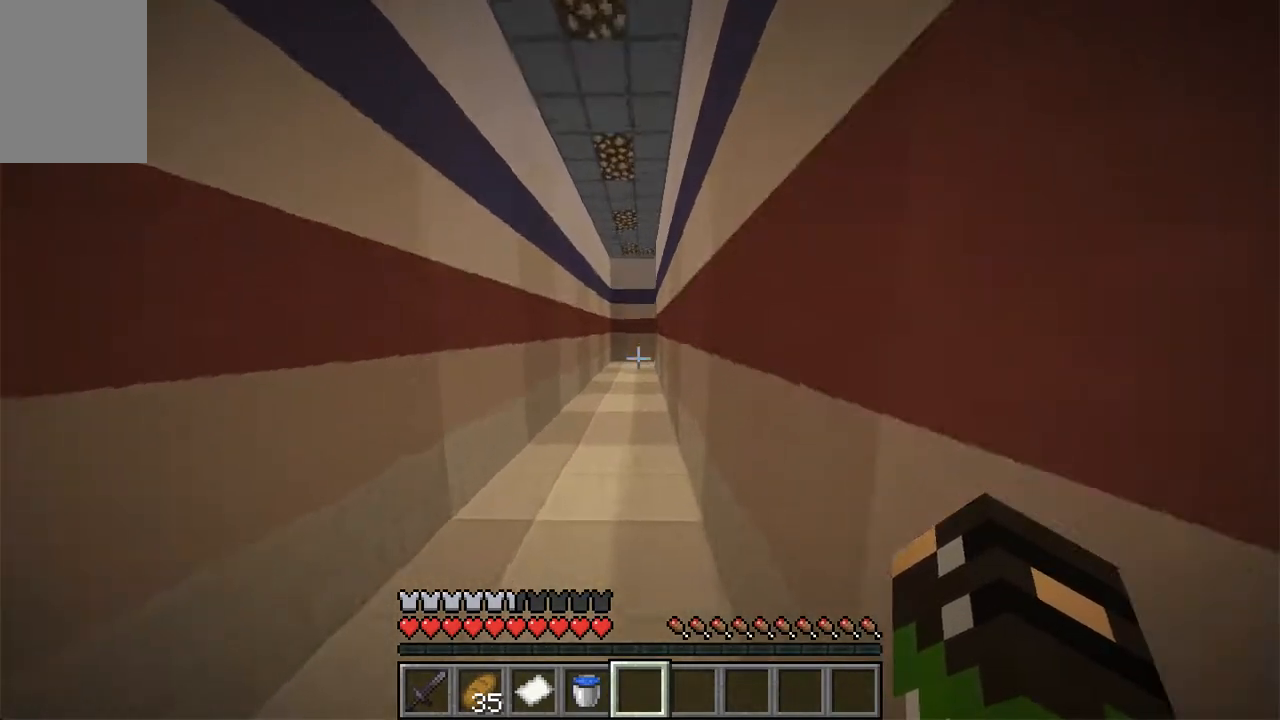
{"keys": ["space", "w"], "mouse": [], "events": [[184, "a", "up"]]}